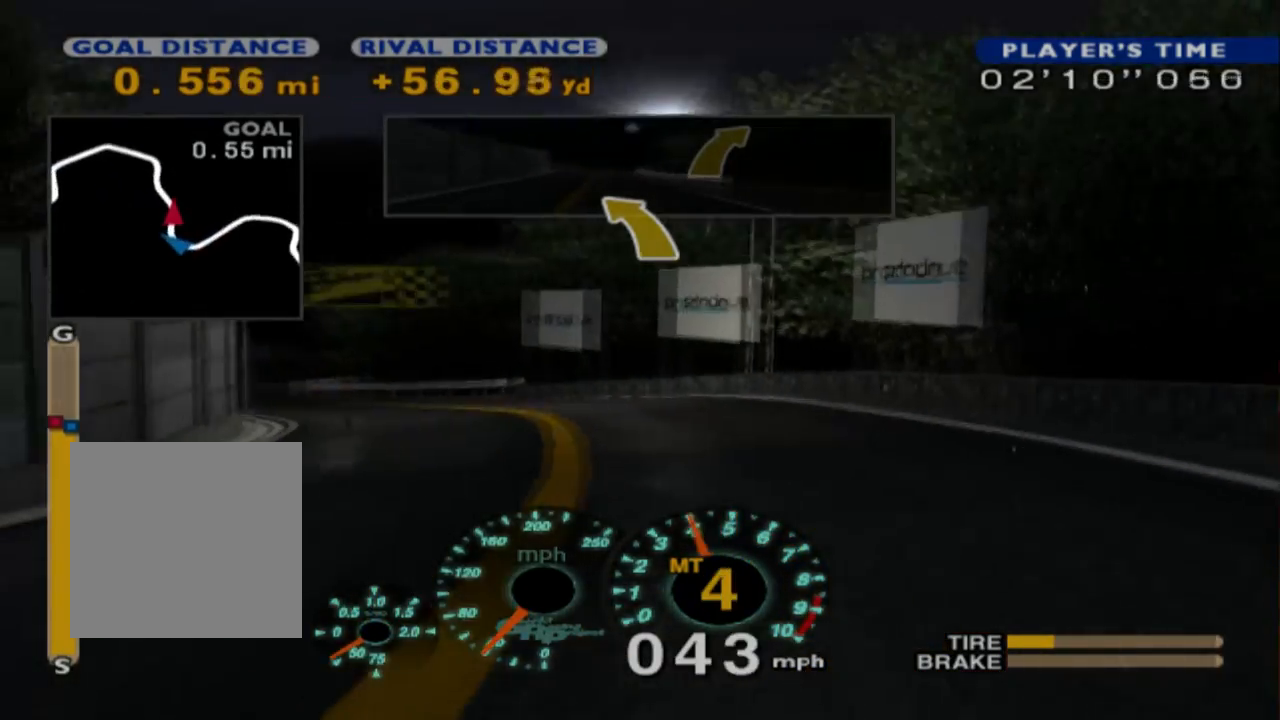
Gameplay with a controller (Xbox layout); each line is a JSON object with the inputs held at the frame after it. "events" lists button and stick changes between this image and that frame as [ms after this image, input, new state], when the widget could be followed in between. Not read: SHARE right_stick.
{"buttons": ["R2"], "left_stick": "left", "events": [[150, "left_stick", "left"]]}
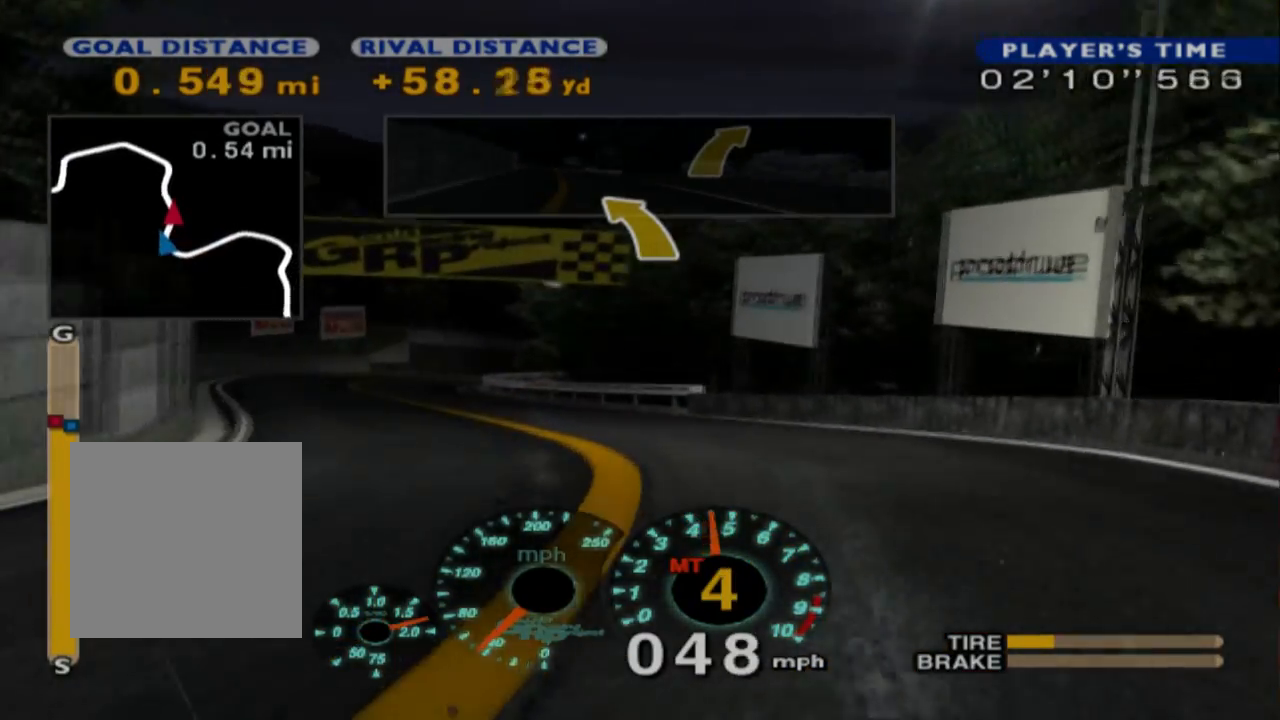
{"buttons": ["R2"], "left_stick": "center", "events": [[50, "R2", "up"], [233, "R2", "down"], [383, "left_stick", "up-left"], [483, "left_stick", "center"]]}
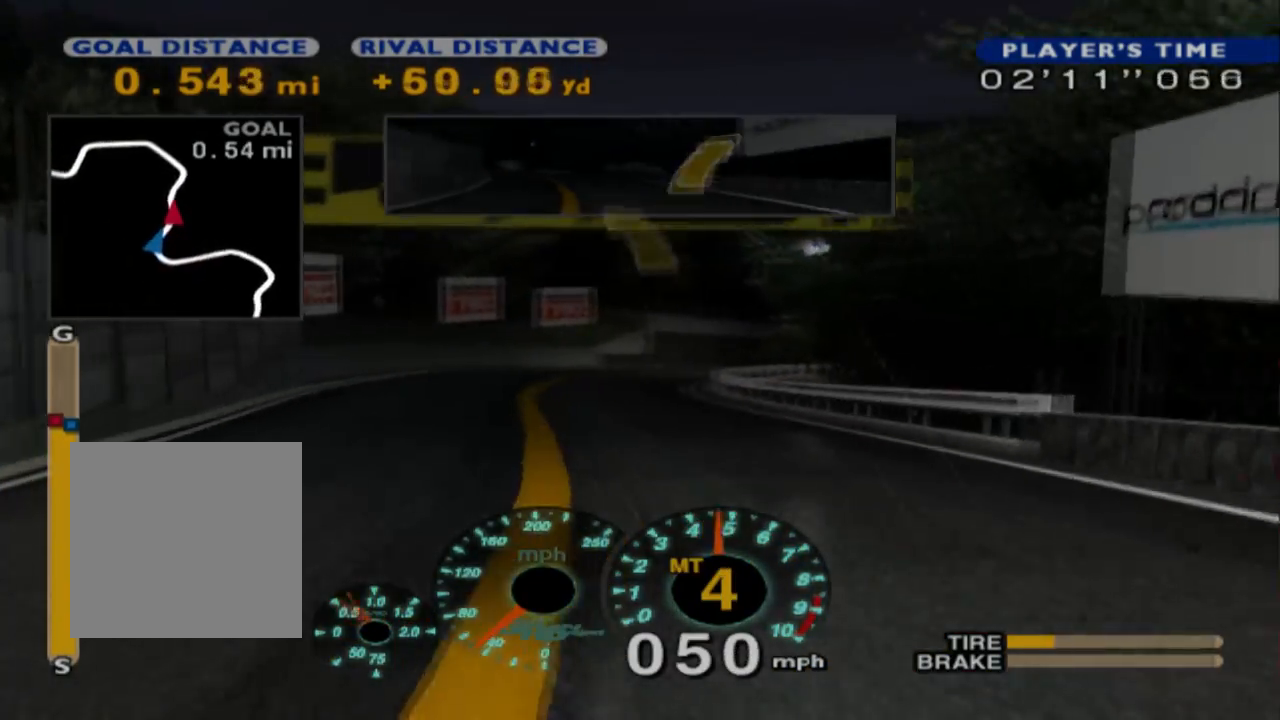
{"buttons": [], "left_stick": "right", "events": [[350, "left_stick", "right"], [483, "R2", "up"]]}
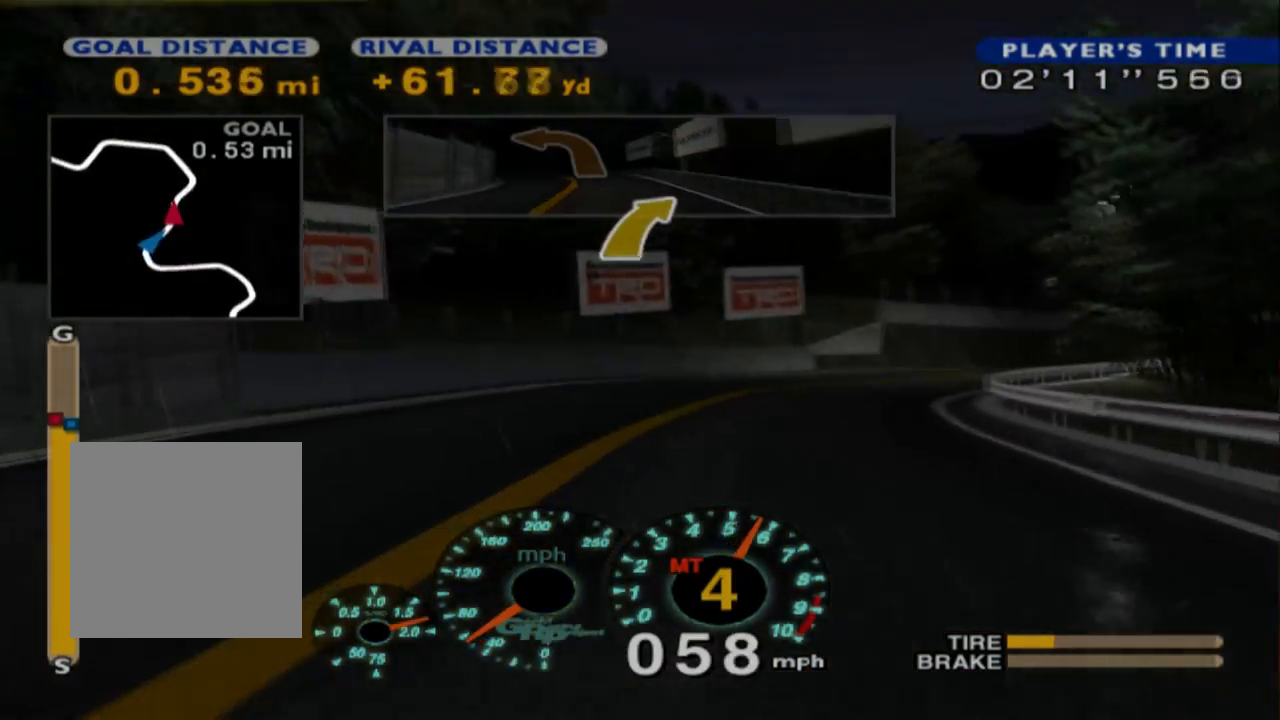
{"buttons": [], "left_stick": "right", "events": [[133, "R2", "down"], [367, "R2", "up"]]}
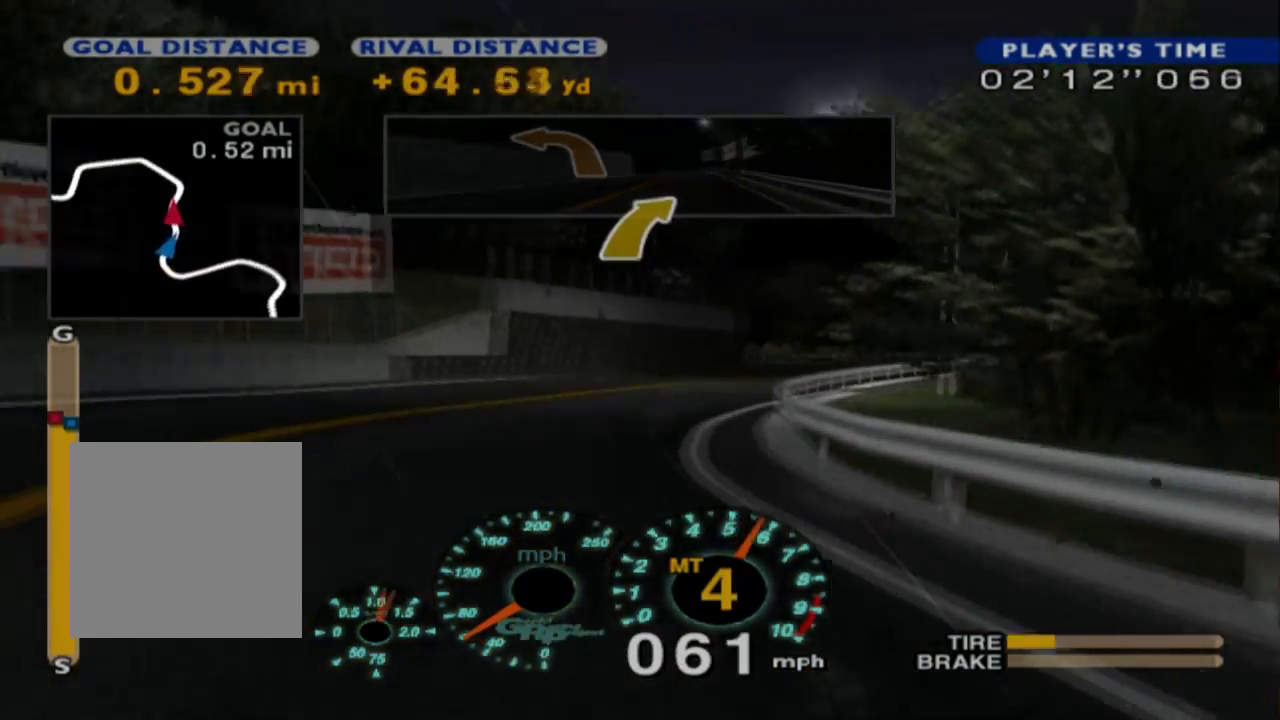
{"buttons": [], "left_stick": "right", "events": [[50, "R2", "down"], [317, "R2", "up"]]}
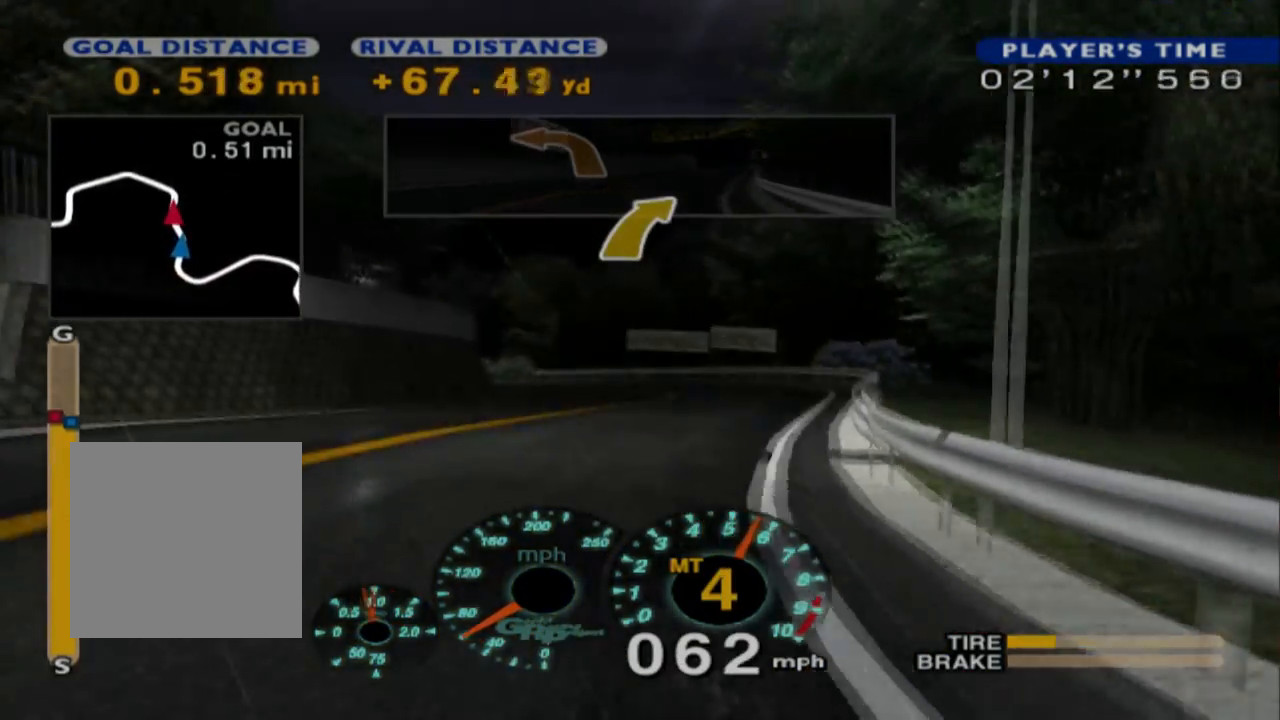
{"buttons": ["L2"], "left_stick": "left", "events": [[100, "left_stick", "center"], [200, "left_stick", "left"], [233, "R2", "down"], [467, "R2", "up"], [500, "L2", "down"]]}
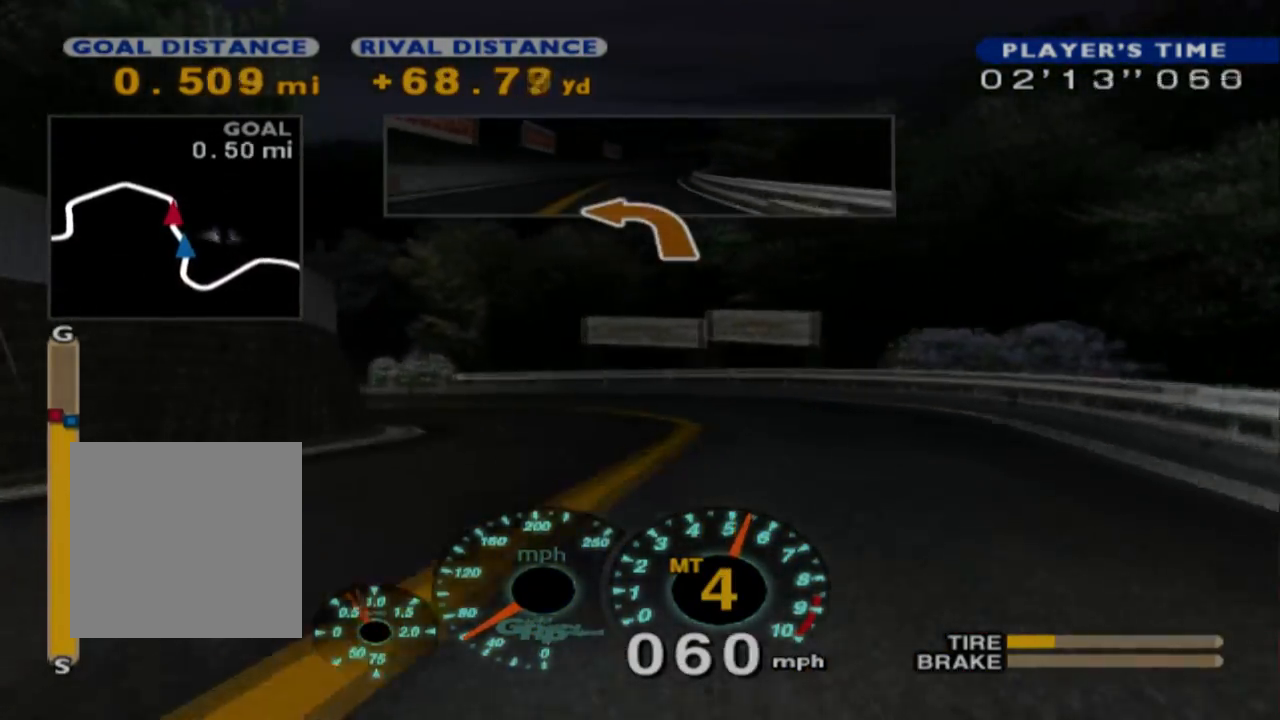
{"buttons": ["X", "L2"], "left_stick": "left", "events": [[267, "left_stick", "center"], [450, "left_stick", "left"], [467, "X", "down"]]}
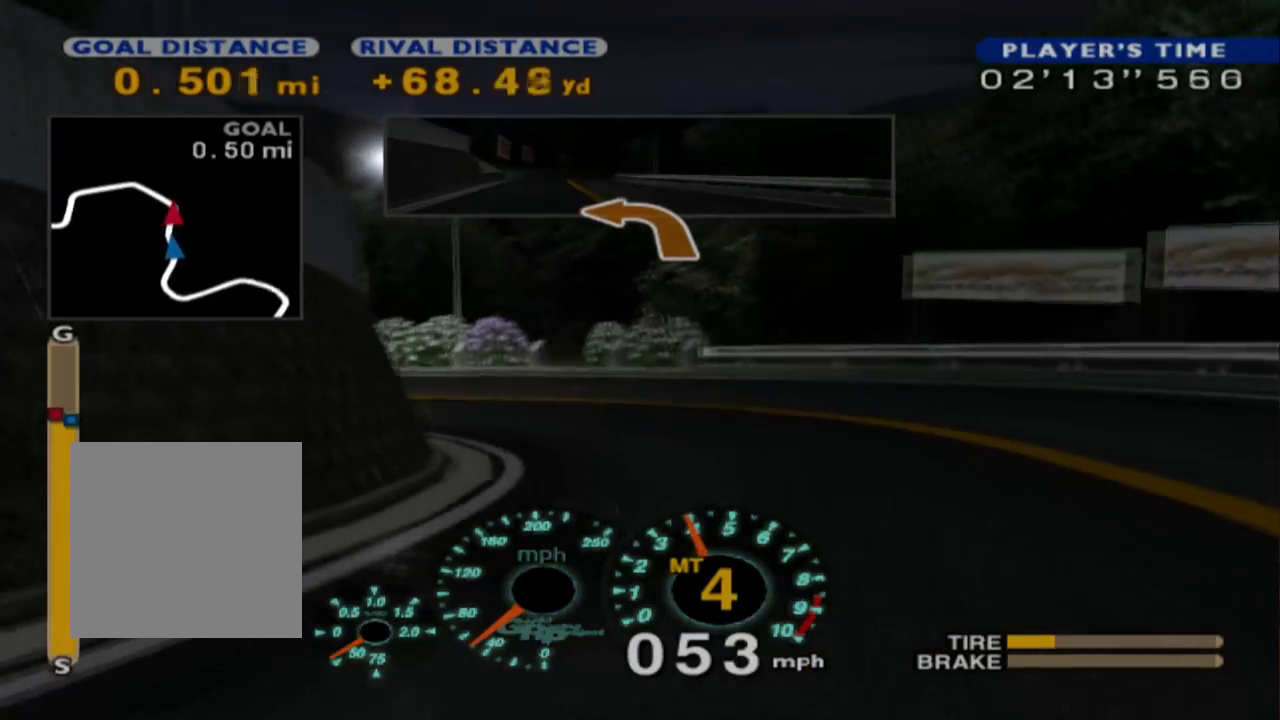
{"buttons": ["L2"], "left_stick": "left", "events": [[117, "X", "up"], [233, "L2", "up"], [400, "L2", "down"]]}
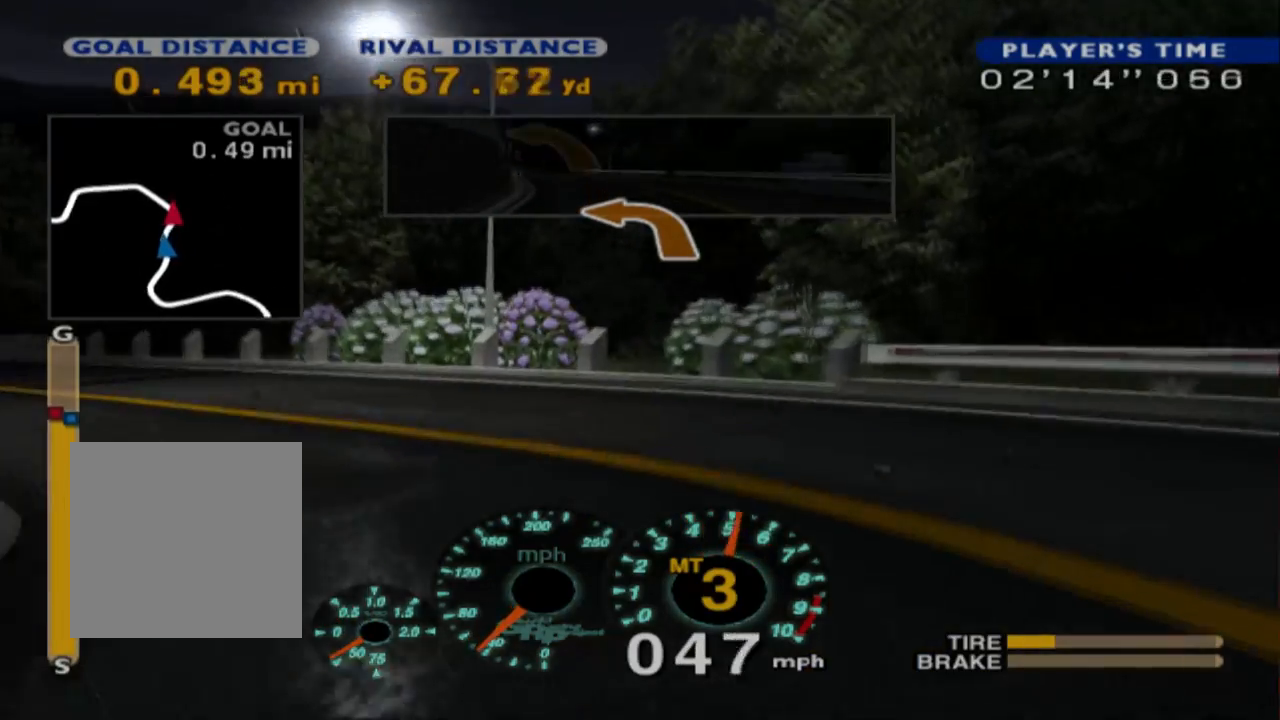
{"buttons": ["R2"], "left_stick": "left", "events": [[367, "L2", "up"], [433, "R2", "down"]]}
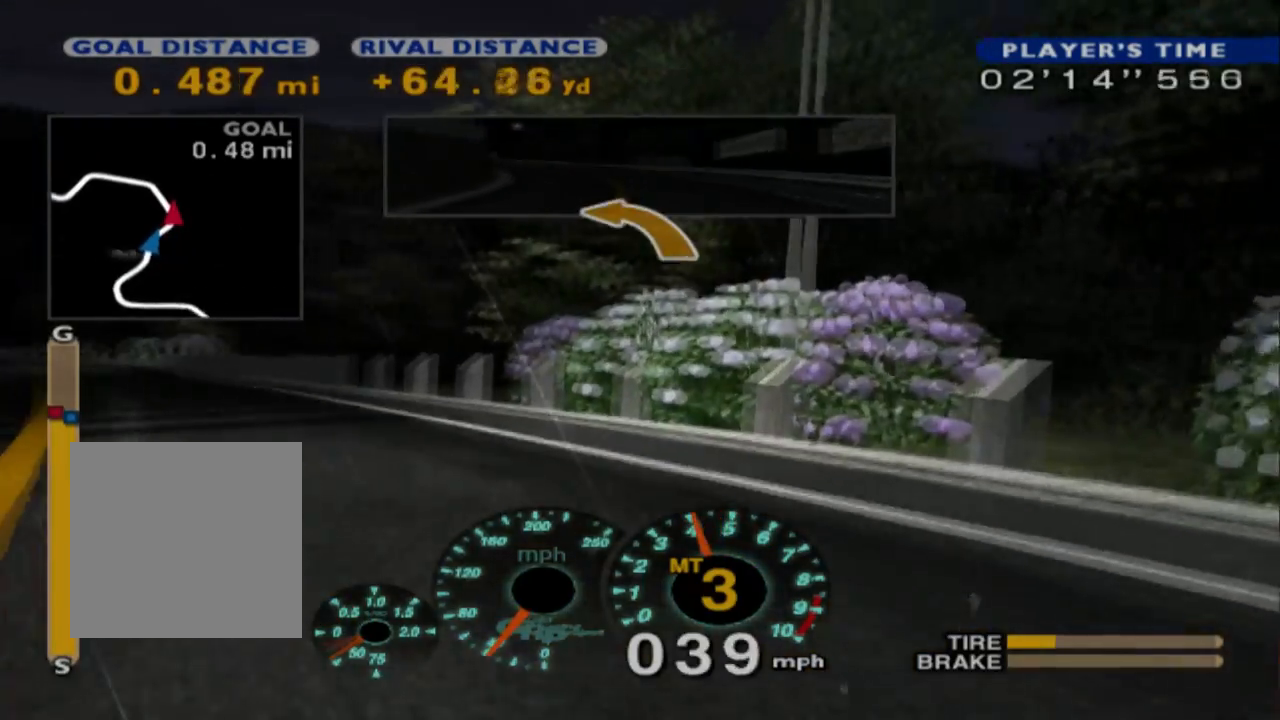
{"buttons": ["R2"], "left_stick": "center", "events": [[333, "R2", "up"], [350, "left_stick", "center"], [400, "R2", "down"]]}
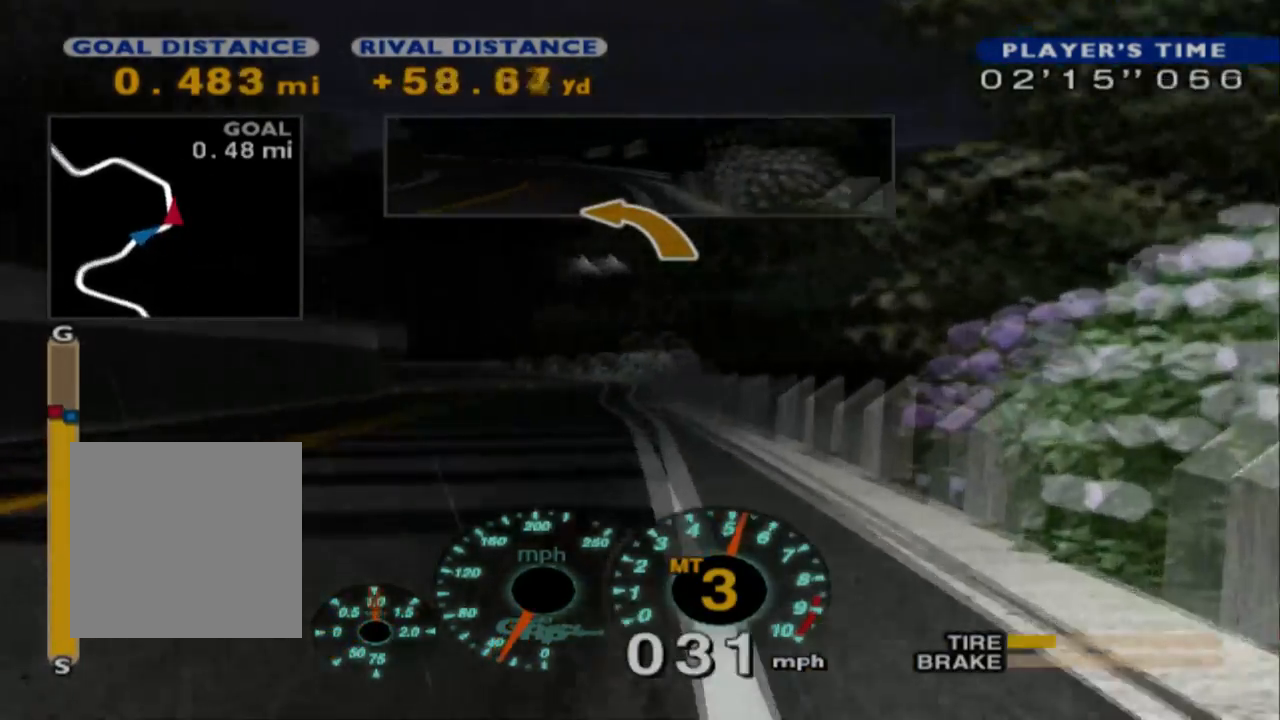
{"buttons": ["R2"], "left_stick": "right", "events": [[150, "left_stick", "right"]]}
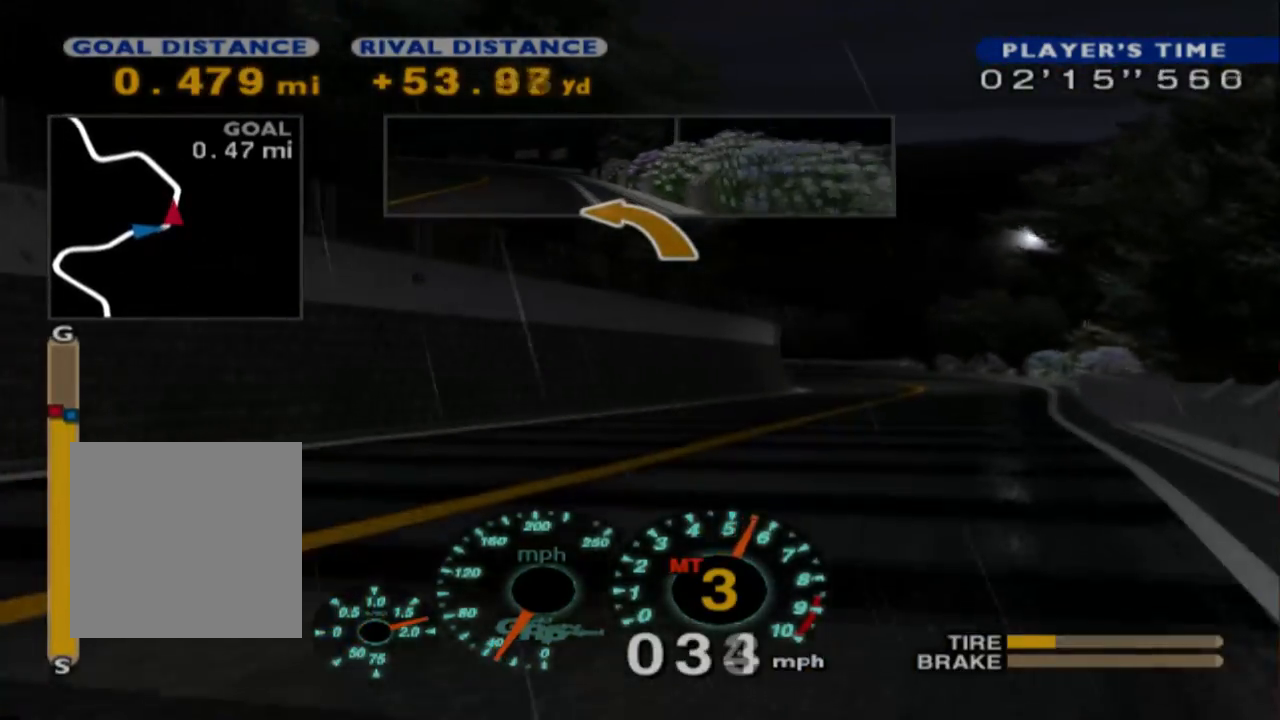
{"buttons": ["R2"], "left_stick": "center", "events": [[33, "left_stick", "center"]]}
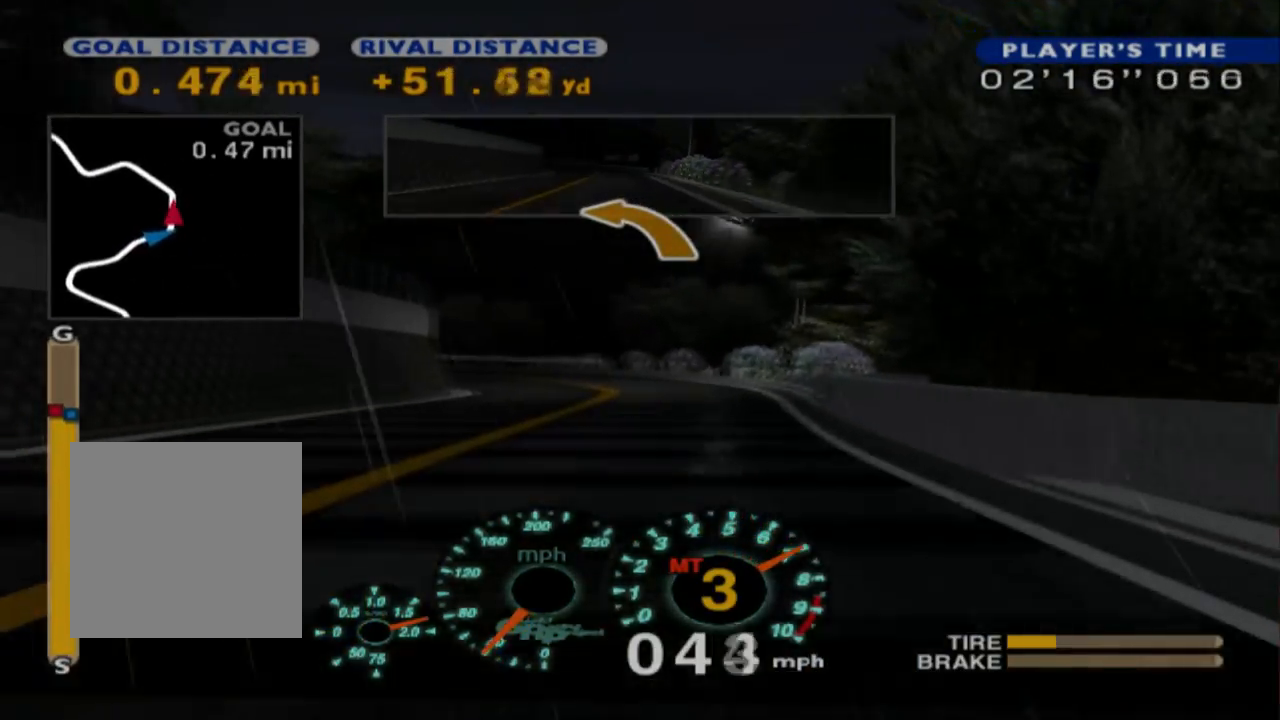
{"buttons": [], "left_stick": "left", "events": [[317, "left_stick", "left"], [383, "R2", "up"]]}
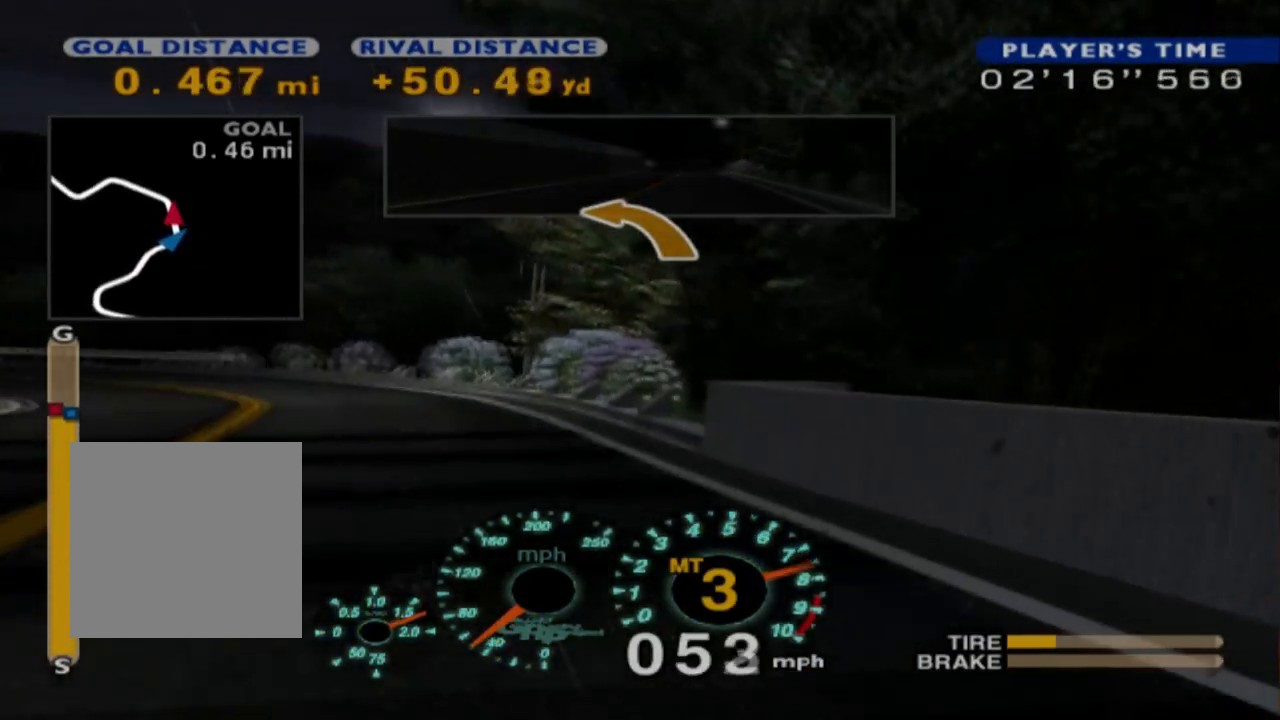
{"buttons": ["L2"], "left_stick": "left", "events": [[50, "L2", "down"]]}
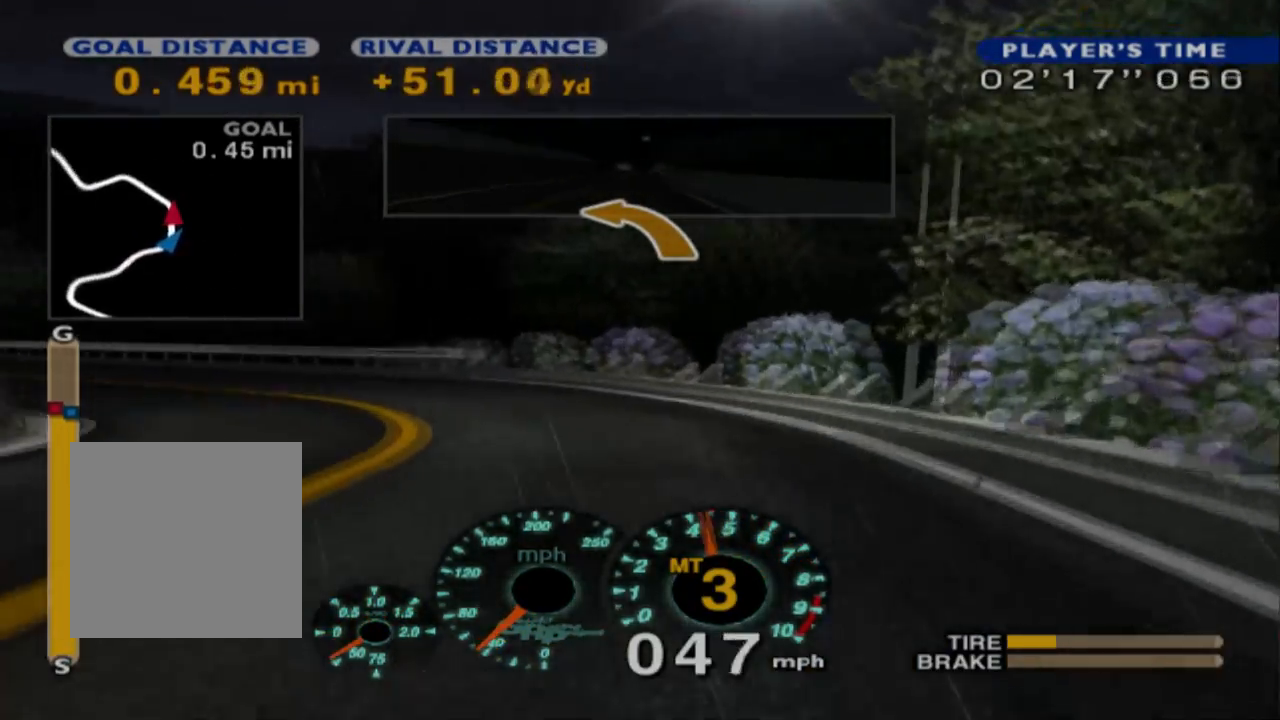
{"buttons": ["R2"], "left_stick": "left", "events": [[33, "L2", "up"], [117, "R2", "down"], [267, "R2", "up"], [350, "R2", "down"]]}
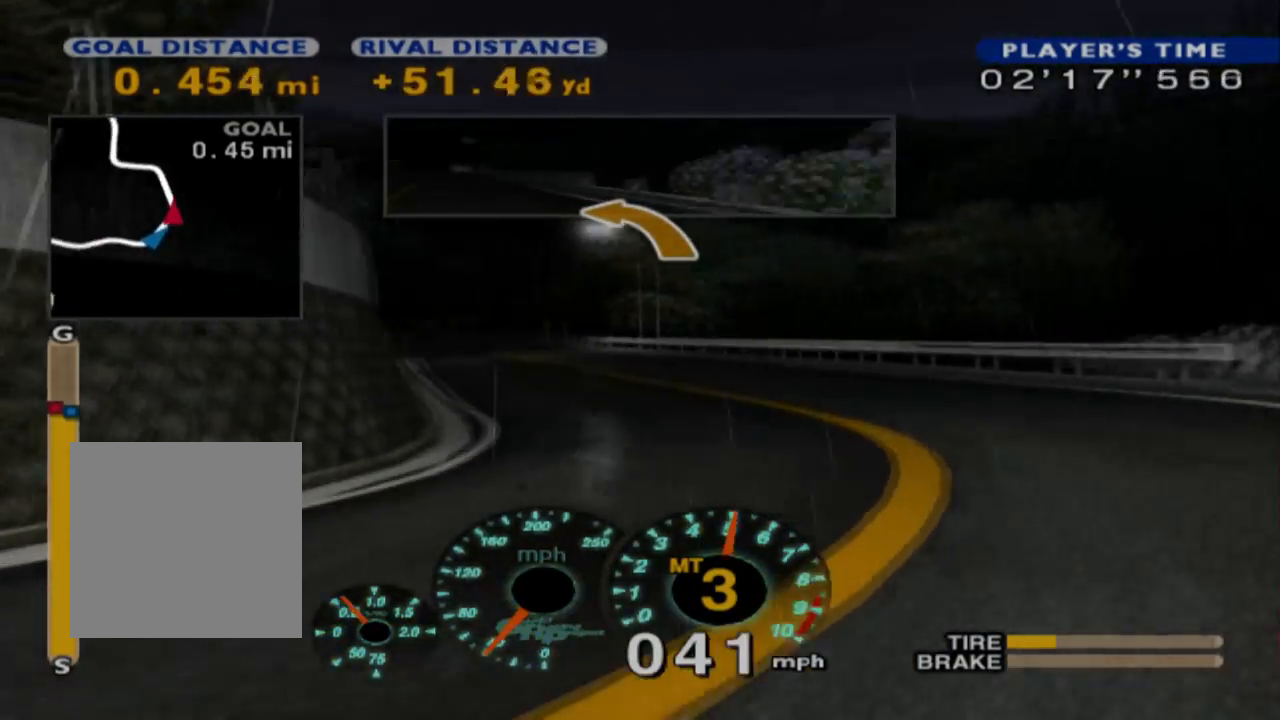
{"buttons": ["R2"], "left_stick": "center", "events": [[17, "left_stick", "center"], [217, "R2", "up"], [217, "left_stick", "right"], [350, "R2", "down"], [400, "left_stick", "center"]]}
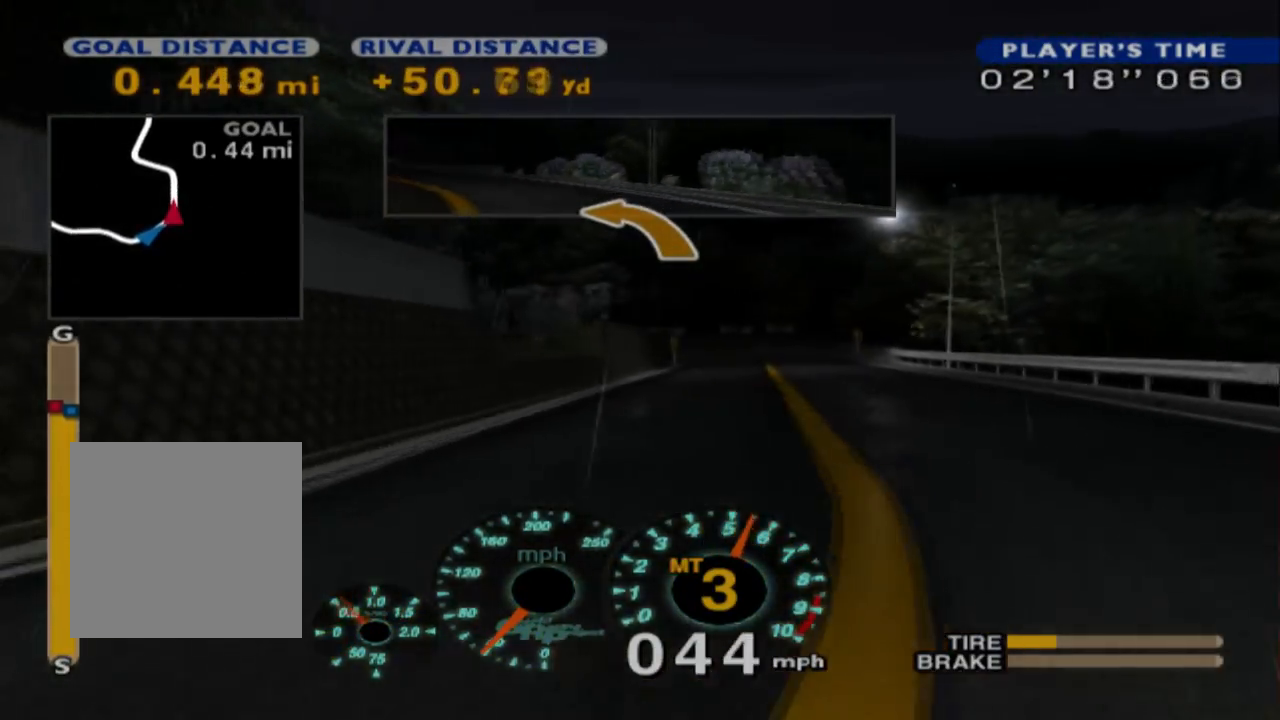
{"buttons": ["R2"], "left_stick": "left", "events": [[133, "left_stick", "right"], [267, "left_stick", "center"], [400, "left_stick", "left"]]}
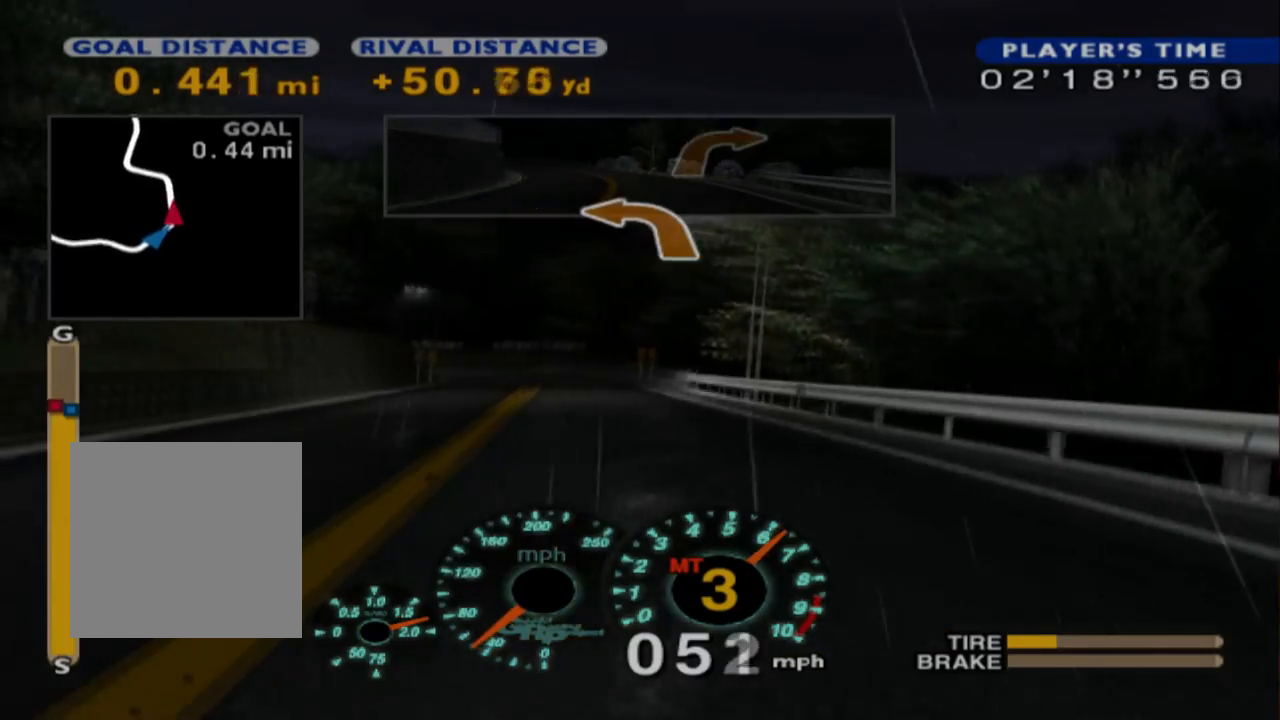
{"buttons": ["R2"], "left_stick": "center", "events": [[317, "left_stick", "center"]]}
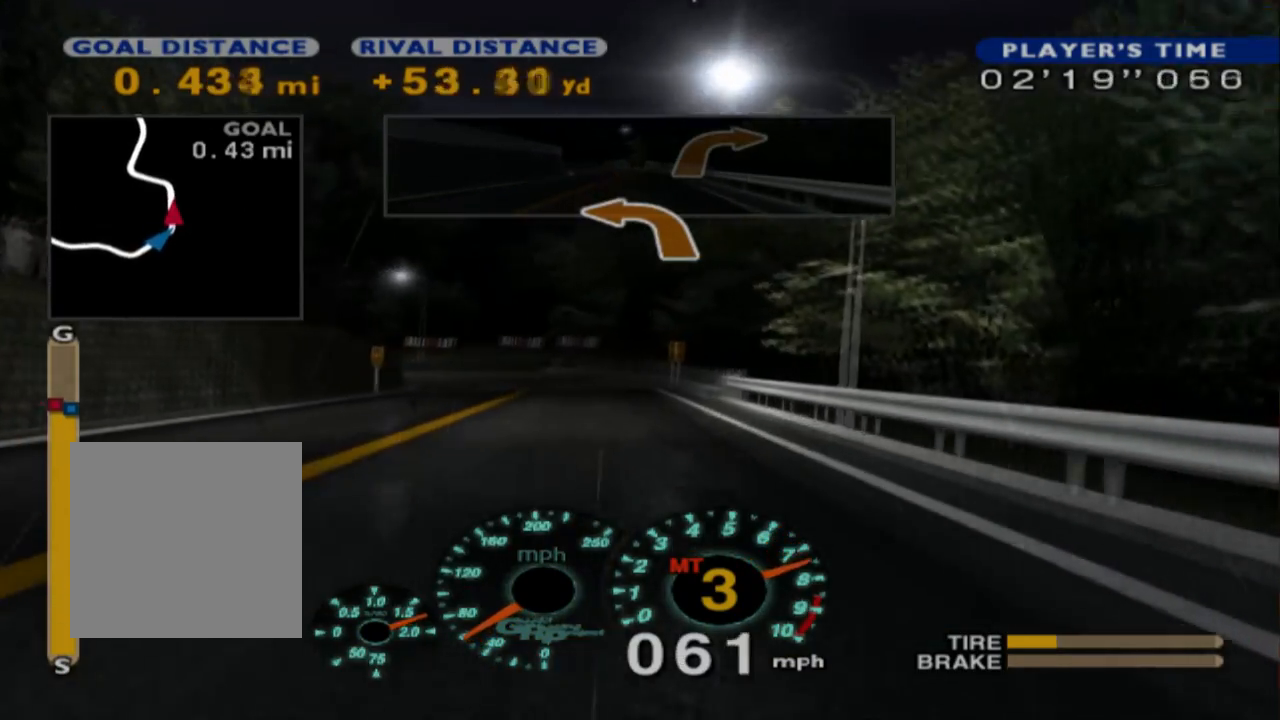
{"buttons": ["L2"], "left_stick": "left"}
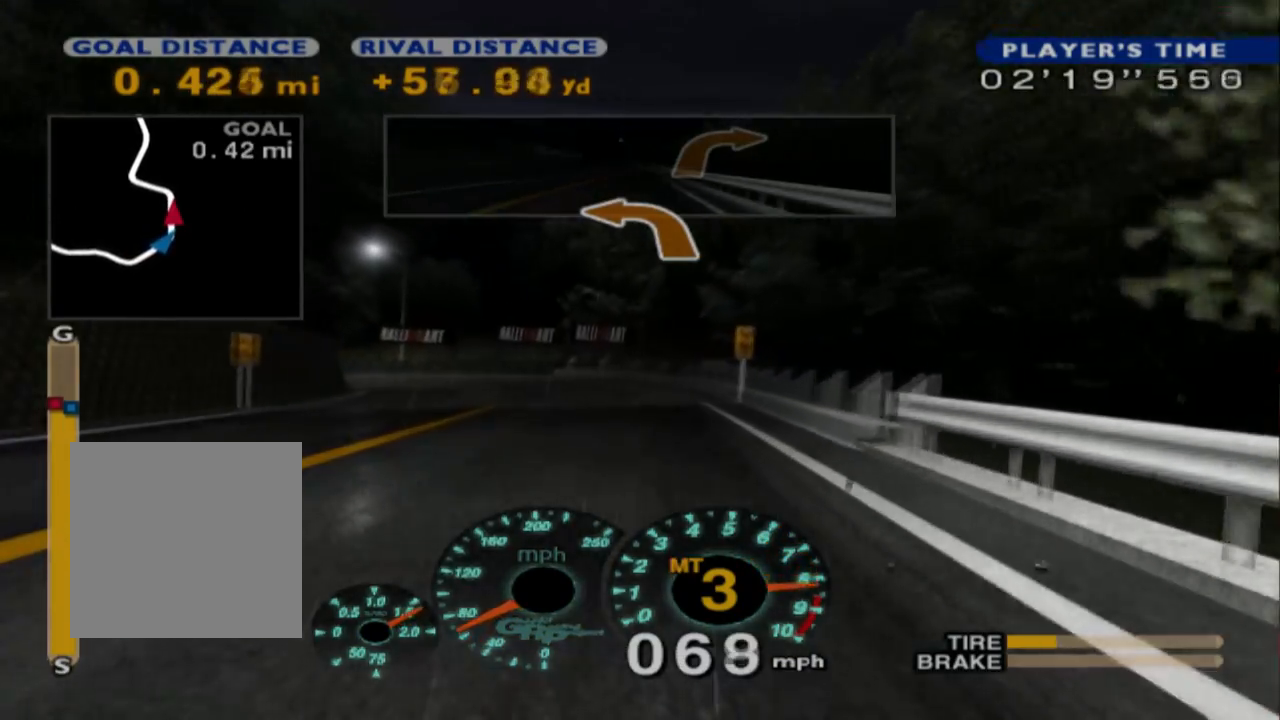
{"buttons": ["L2"], "left_stick": "left", "events": []}
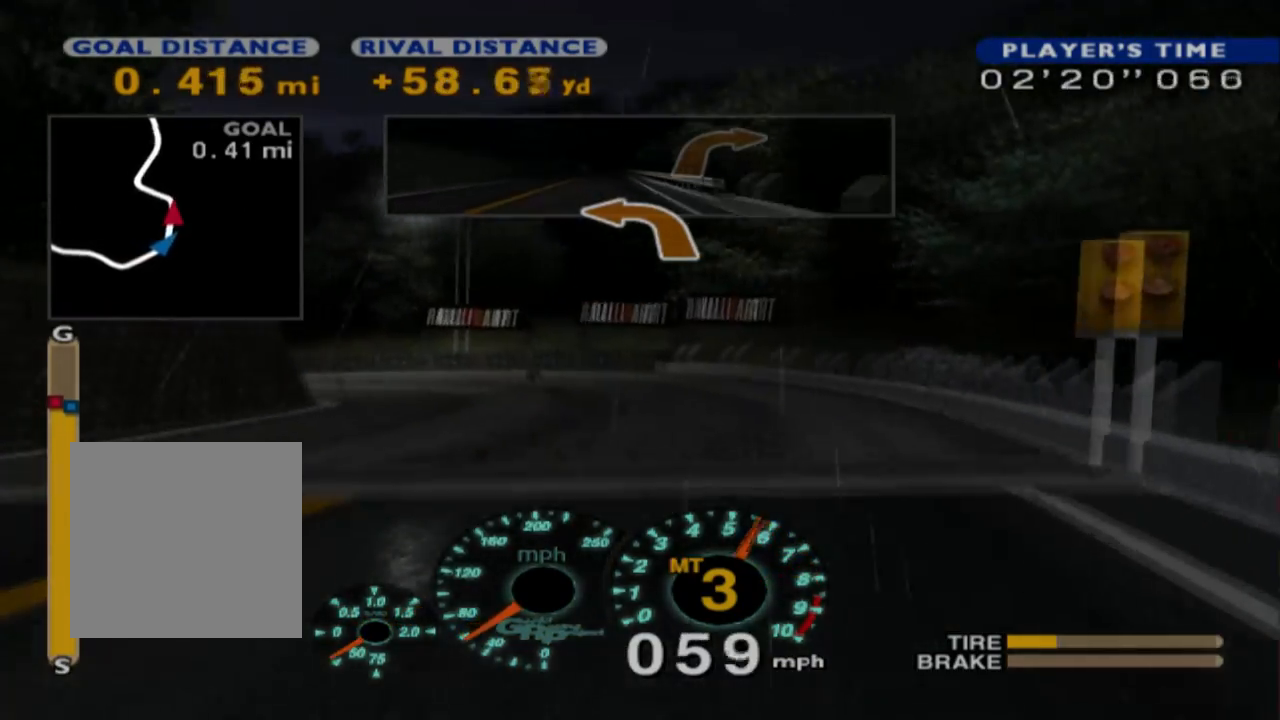
{"buttons": [], "left_stick": "left", "events": [[217, "L2", "up"]]}
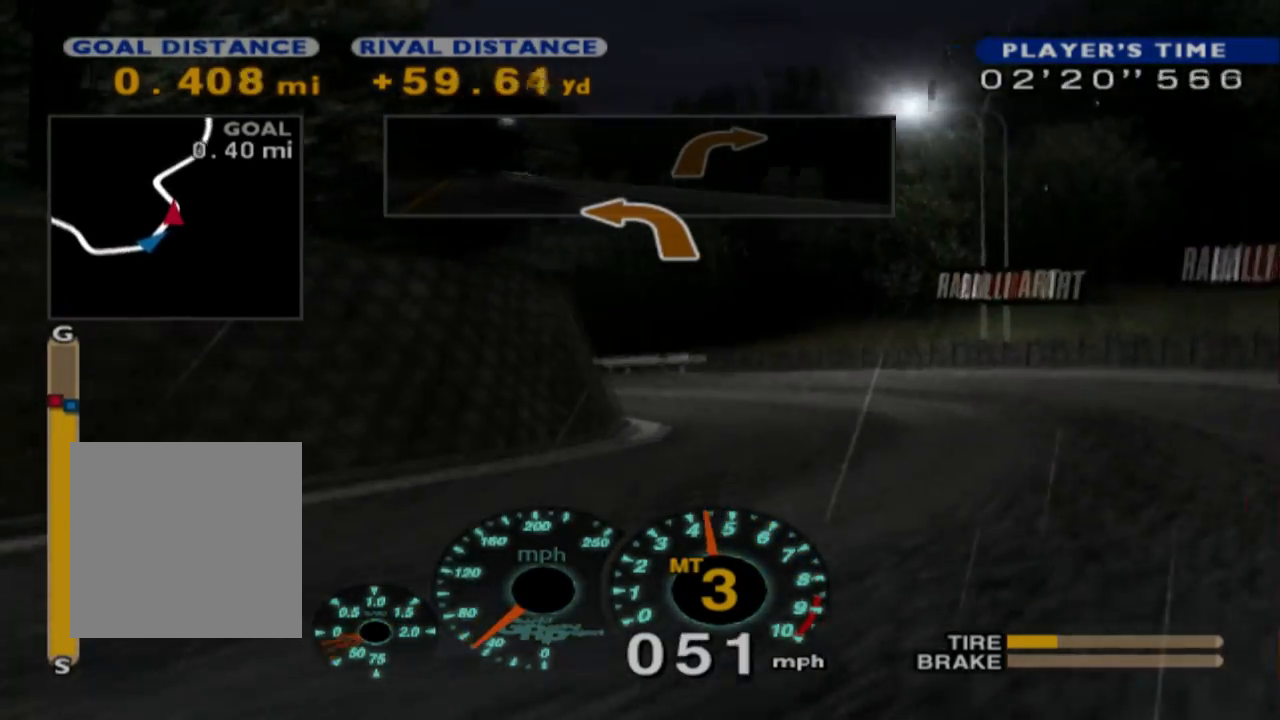
{"buttons": [], "left_stick": "left", "events": []}
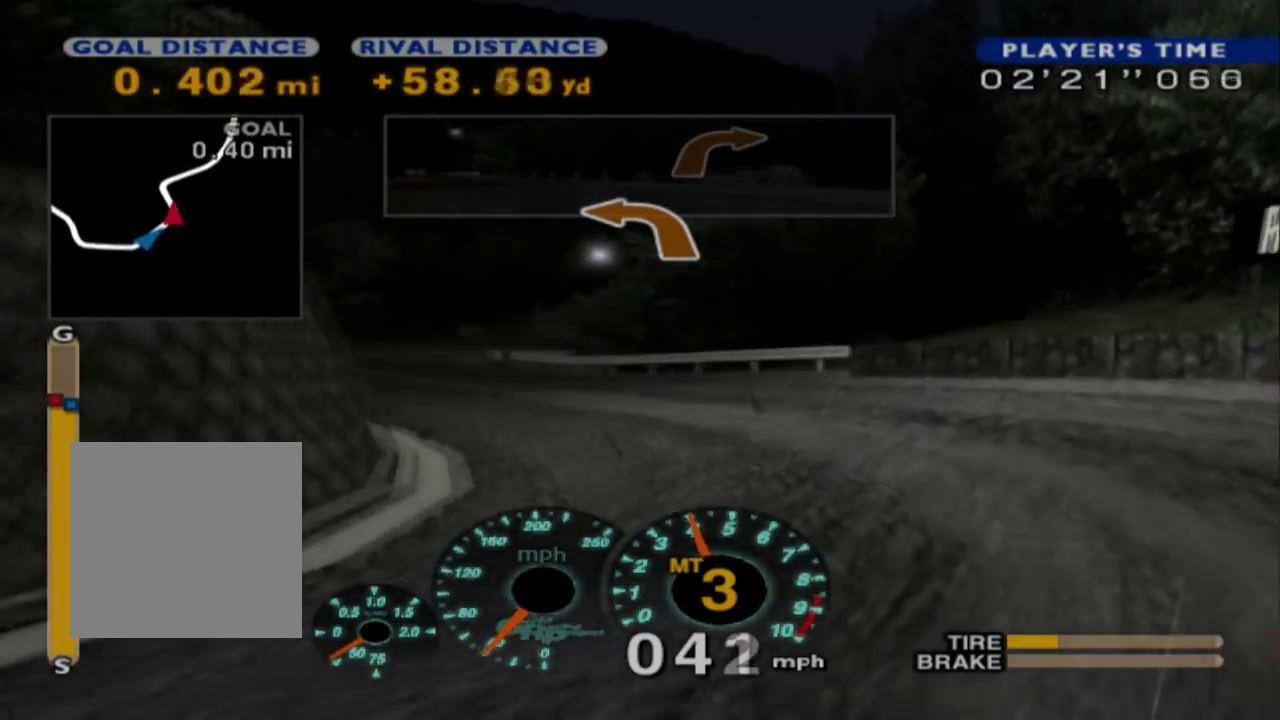
{"buttons": ["R2"], "left_stick": "left", "events": [[67, "L1", "down"], [250, "L1", "up"], [467, "R2", "down"]]}
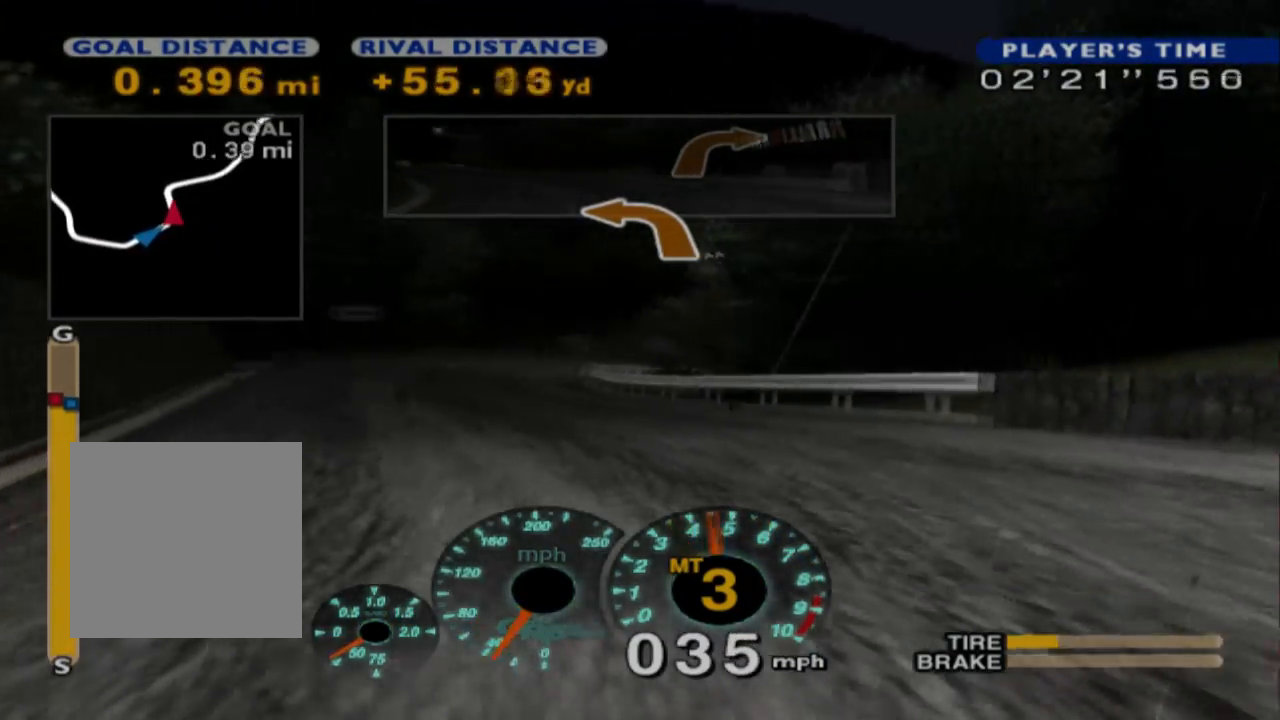
{"buttons": ["R2"], "left_stick": "left", "events": [[150, "left_stick", "center"], [483, "left_stick", "left"]]}
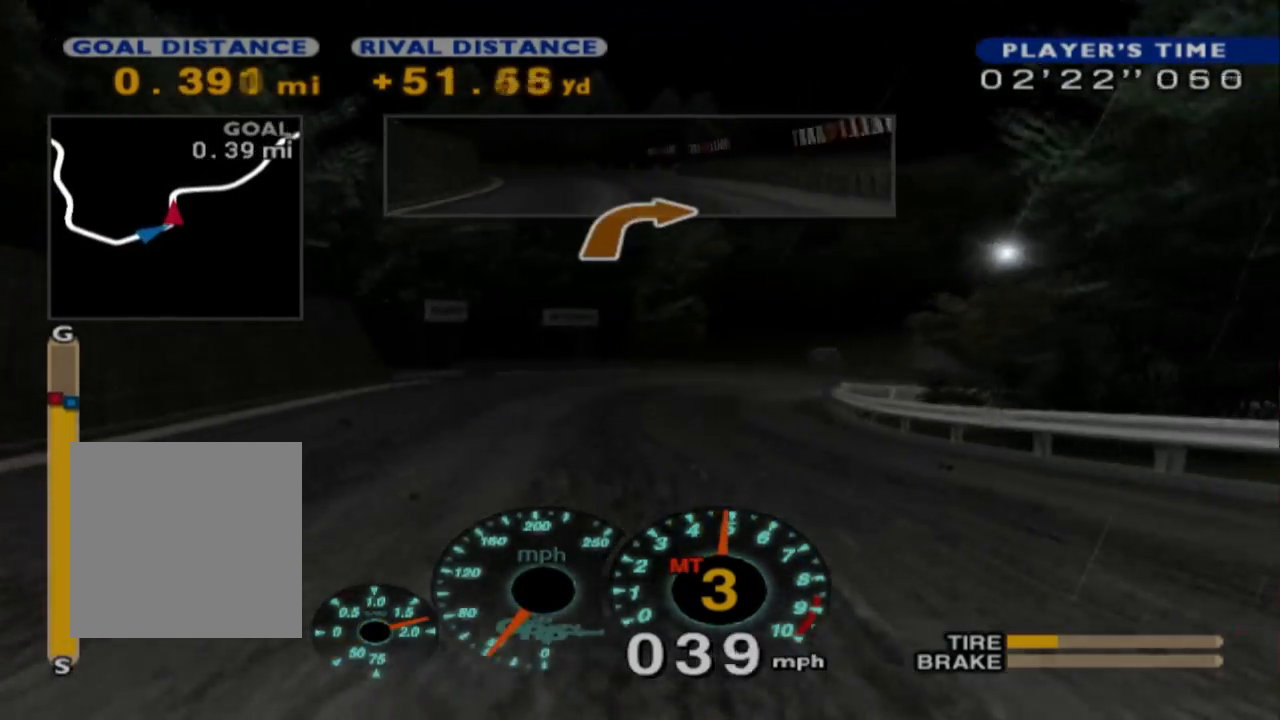
{"buttons": ["R2"], "left_stick": "center", "events": [[117, "left_stick", "center"]]}
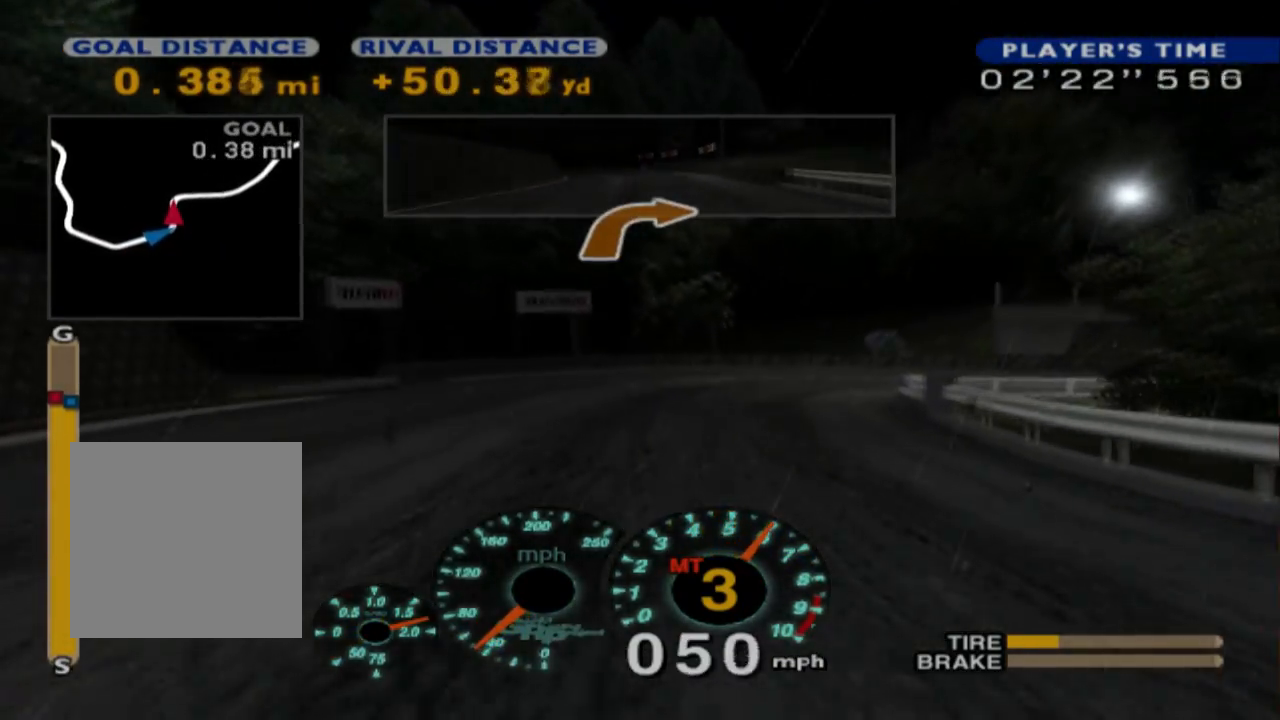
{"buttons": ["L2"], "left_stick": "right", "events": [[117, "R2", "up"], [183, "left_stick", "right"], [250, "L2", "down"]]}
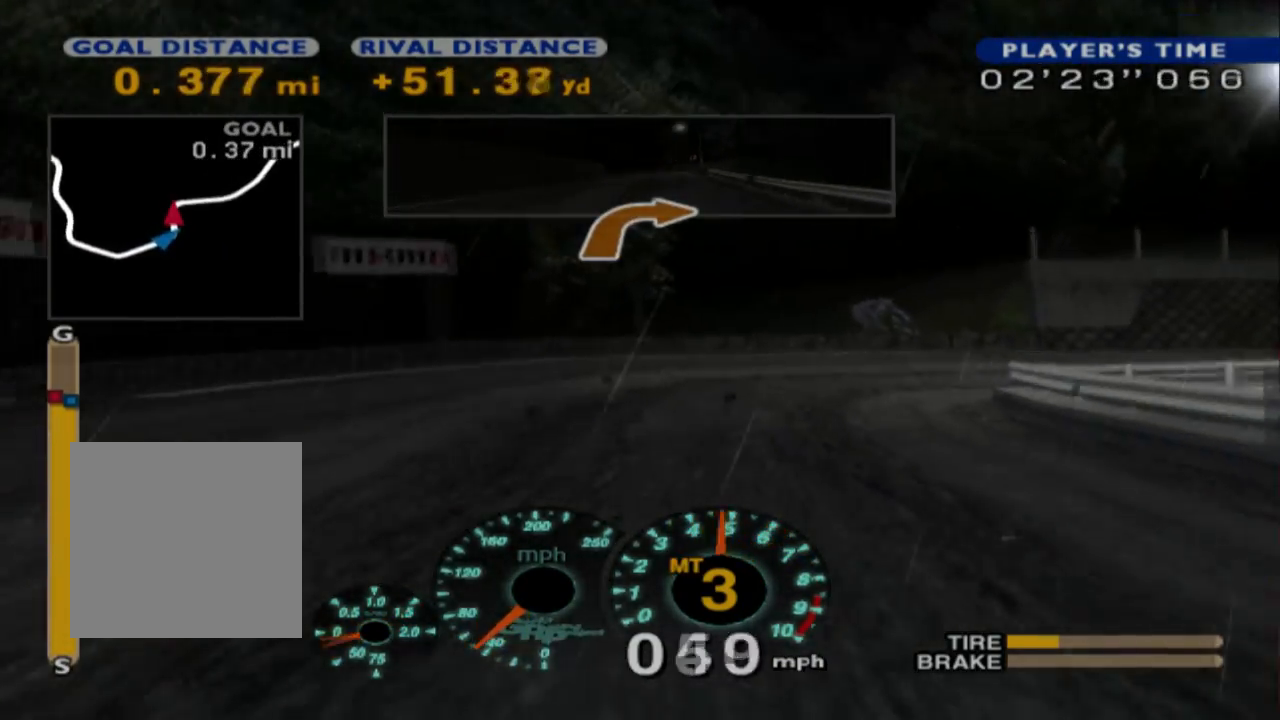
{"buttons": ["L1"], "left_stick": "up-right", "events": [[183, "L1", "down"], [267, "L2", "up"], [300, "left_stick", "up-right"]]}
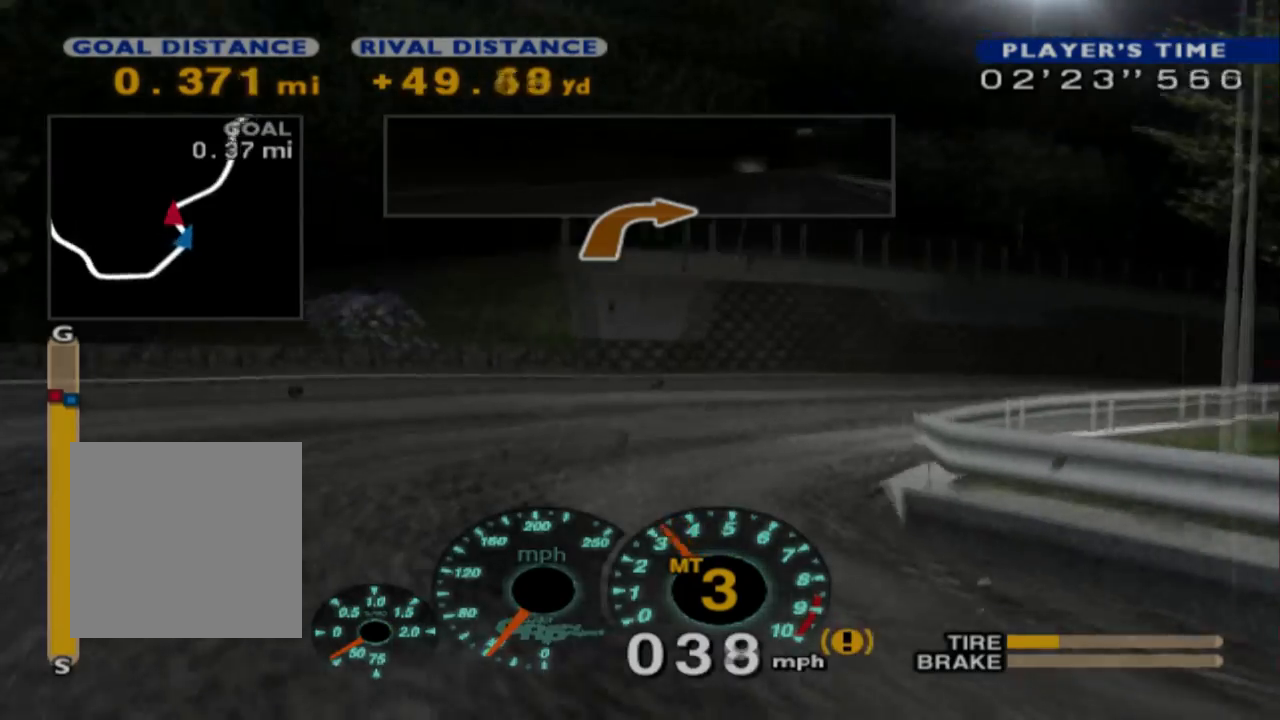
{"buttons": [], "left_stick": "center", "events": [[50, "L1", "up"], [167, "left_stick", "center"], [217, "R2", "down"], [417, "R2", "up"]]}
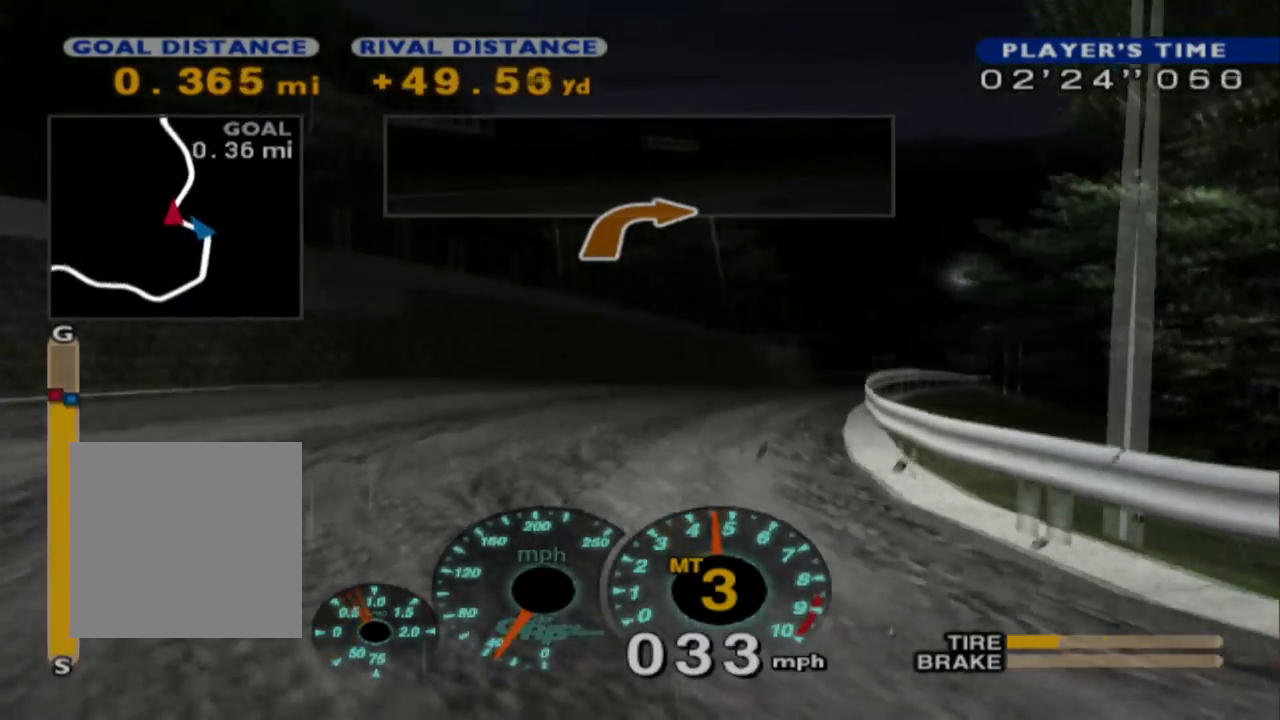
{"buttons": [], "left_stick": "right", "events": [[33, "R2", "down"], [283, "left_stick", "right"], [350, "R2", "up"]]}